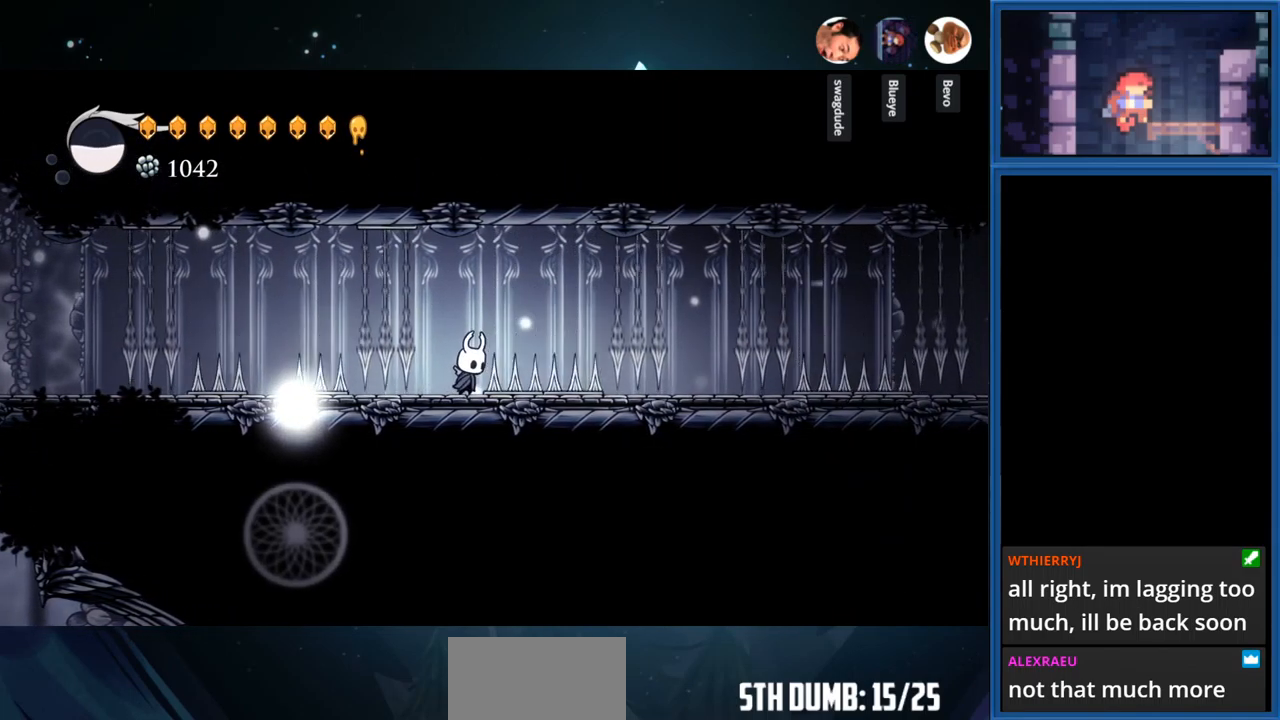
Gameplay with a controller (PlayStation layout); each line is a JSON object with the inputs held at the frame after it. "events" lists button and stick changes between this image and that frame as [ms after this image, input, new state], when the widget could be followed in between. Not read: L3 R3 left_stick.
{"buttons": [], "right_stick": "center", "events": []}
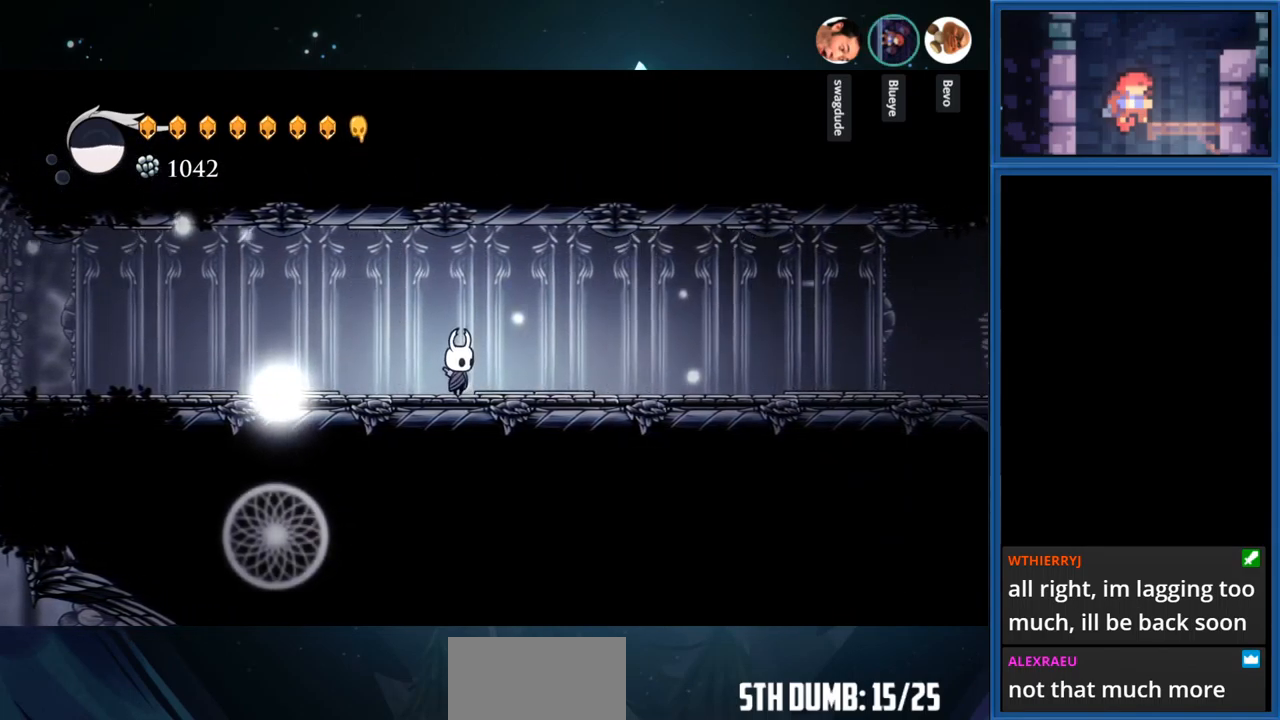
{"buttons": [], "right_stick": "center", "events": []}
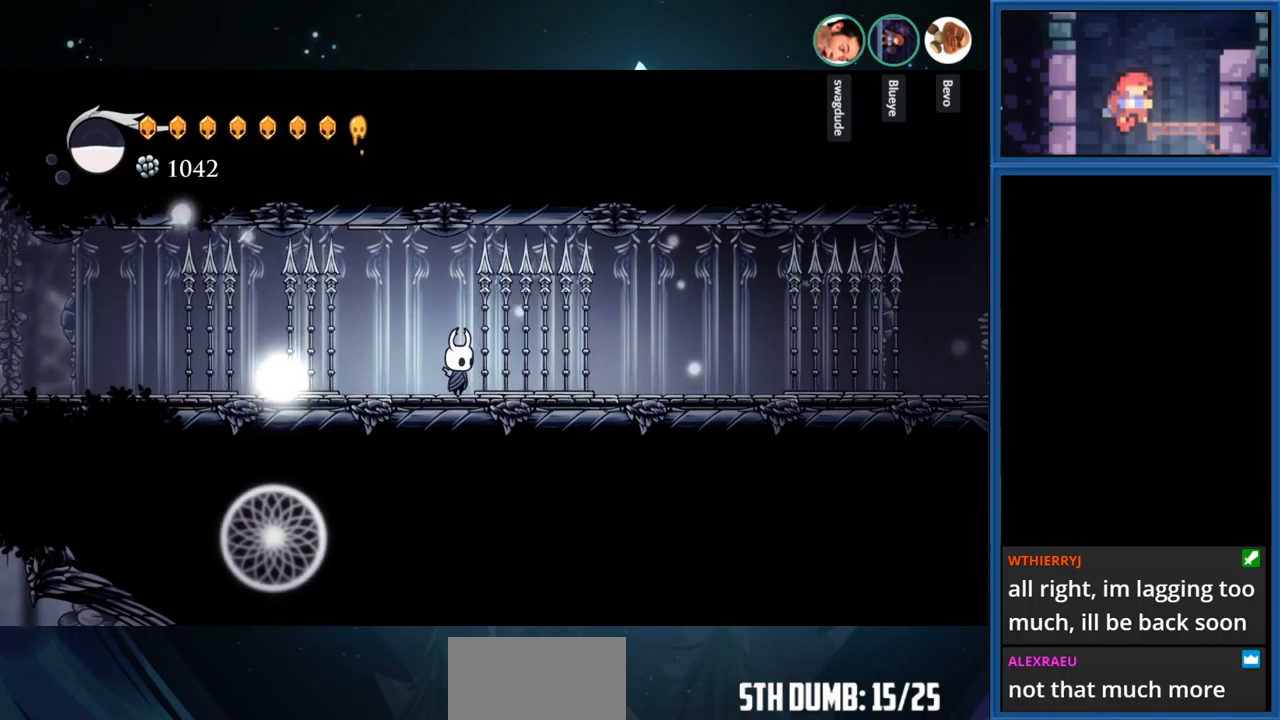
{"buttons": [], "right_stick": "center", "events": []}
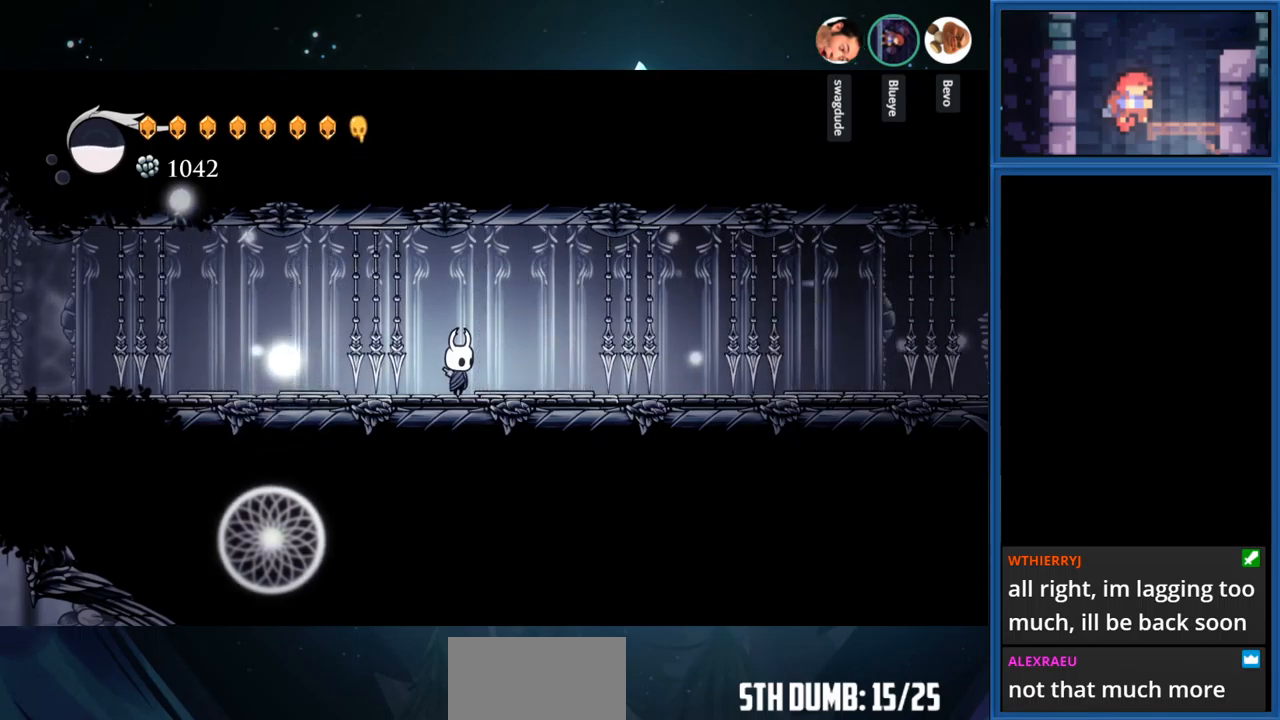
{"buttons": [], "right_stick": "center", "events": [[83, "DPAD_RIGHT", "down"], [200, "R1", "down"], [333, "R1", "up"], [450, "DPAD_RIGHT", "up"]]}
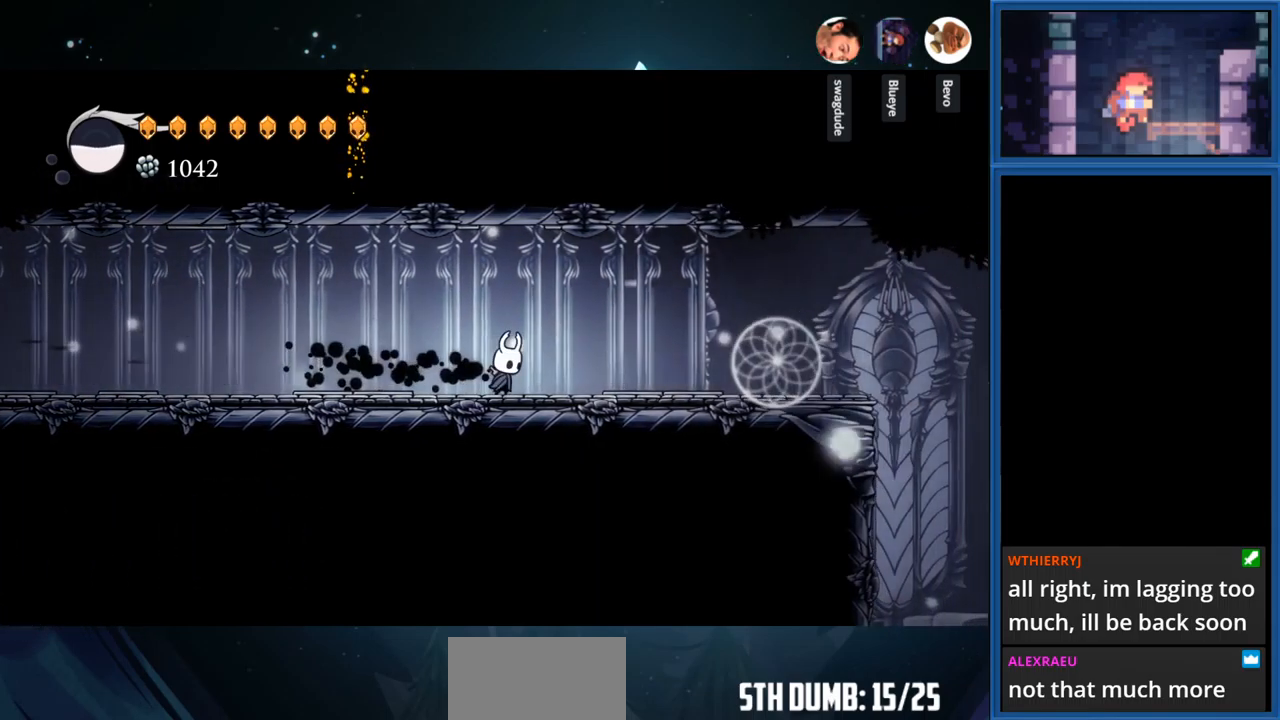
{"buttons": [], "right_stick": "center", "events": []}
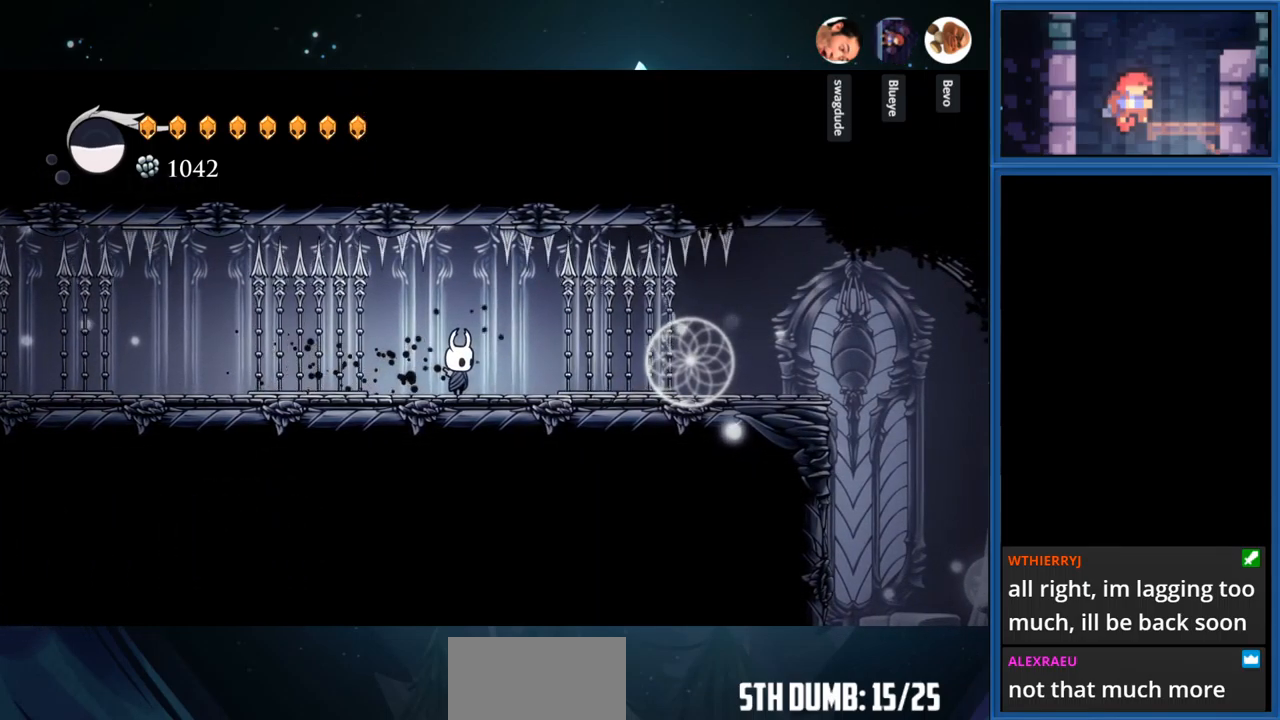
{"buttons": [], "right_stick": "center", "events": []}
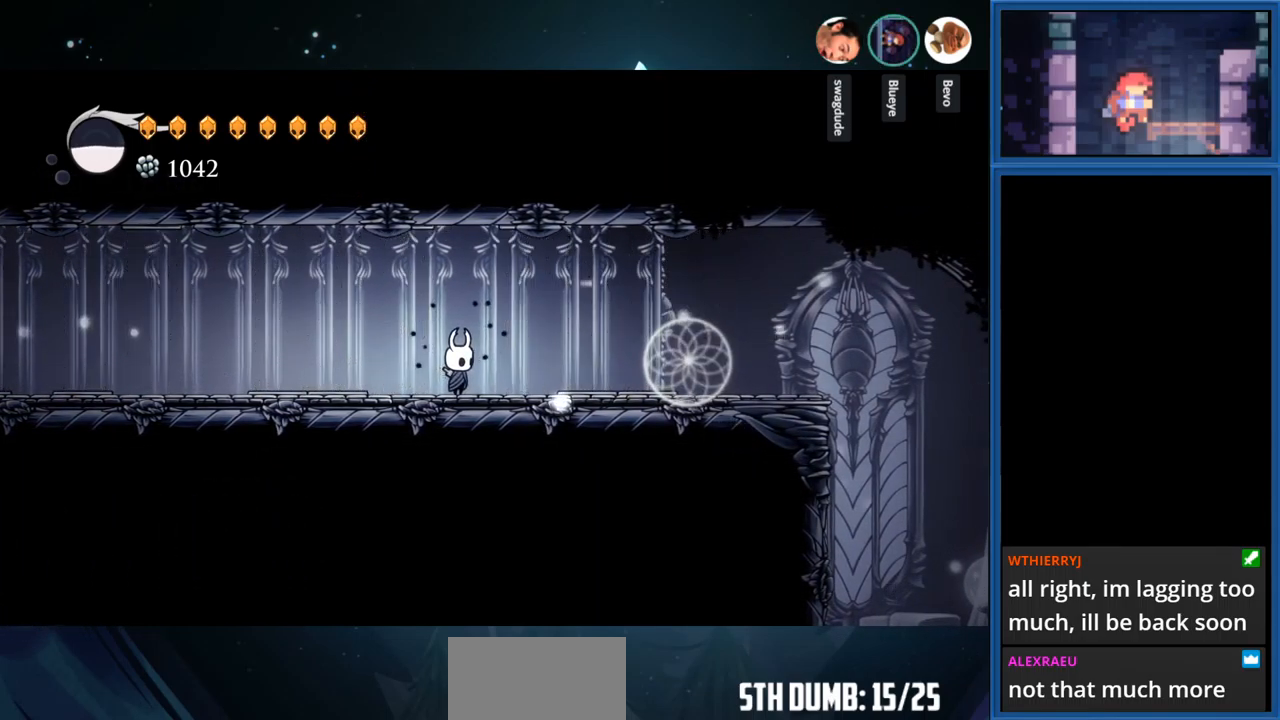
{"buttons": [], "right_stick": "center", "events": [[250, "DPAD_RIGHT", "down"], [300, "DPAD_RIGHT", "up"]]}
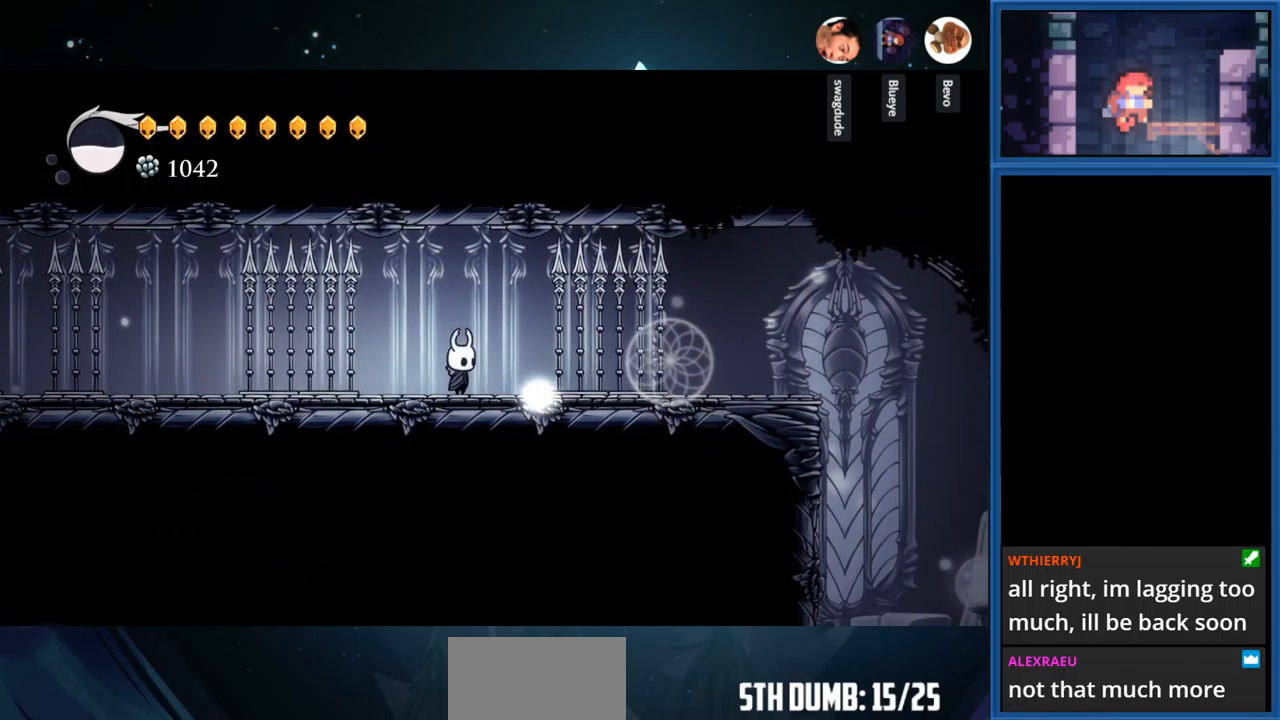
{"buttons": [], "right_stick": "center", "events": []}
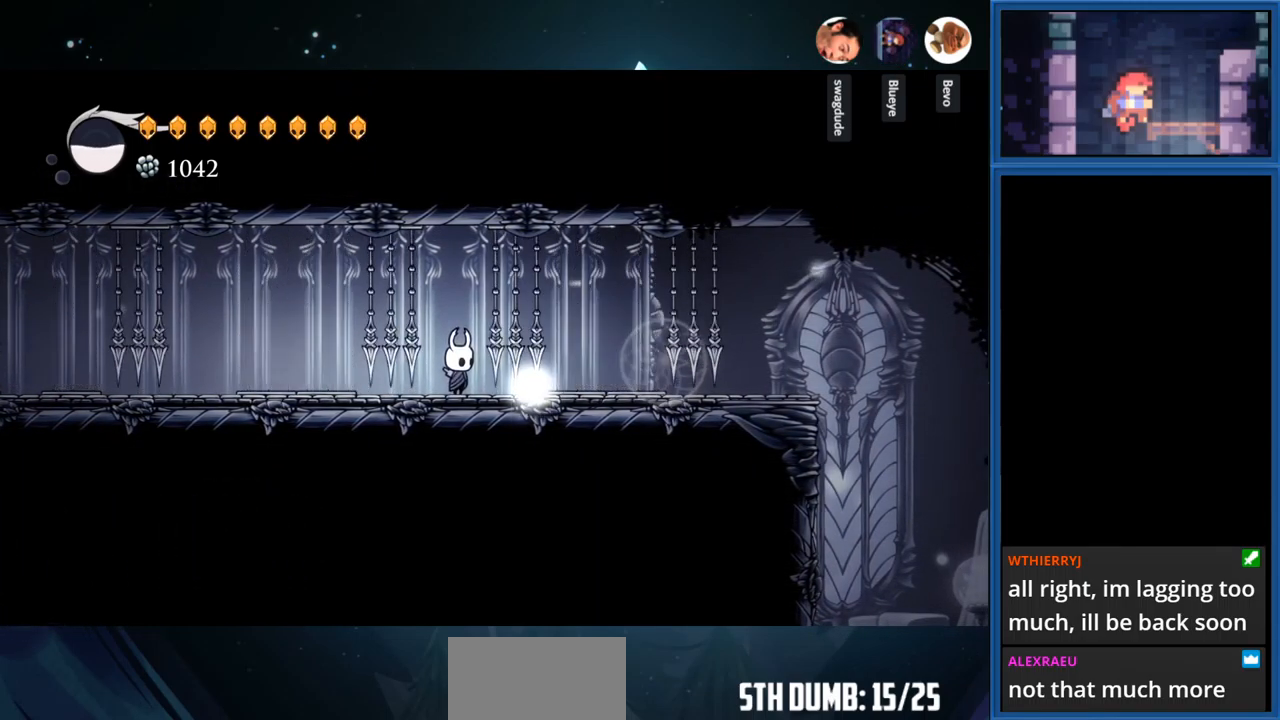
{"buttons": [], "right_stick": "center", "events": []}
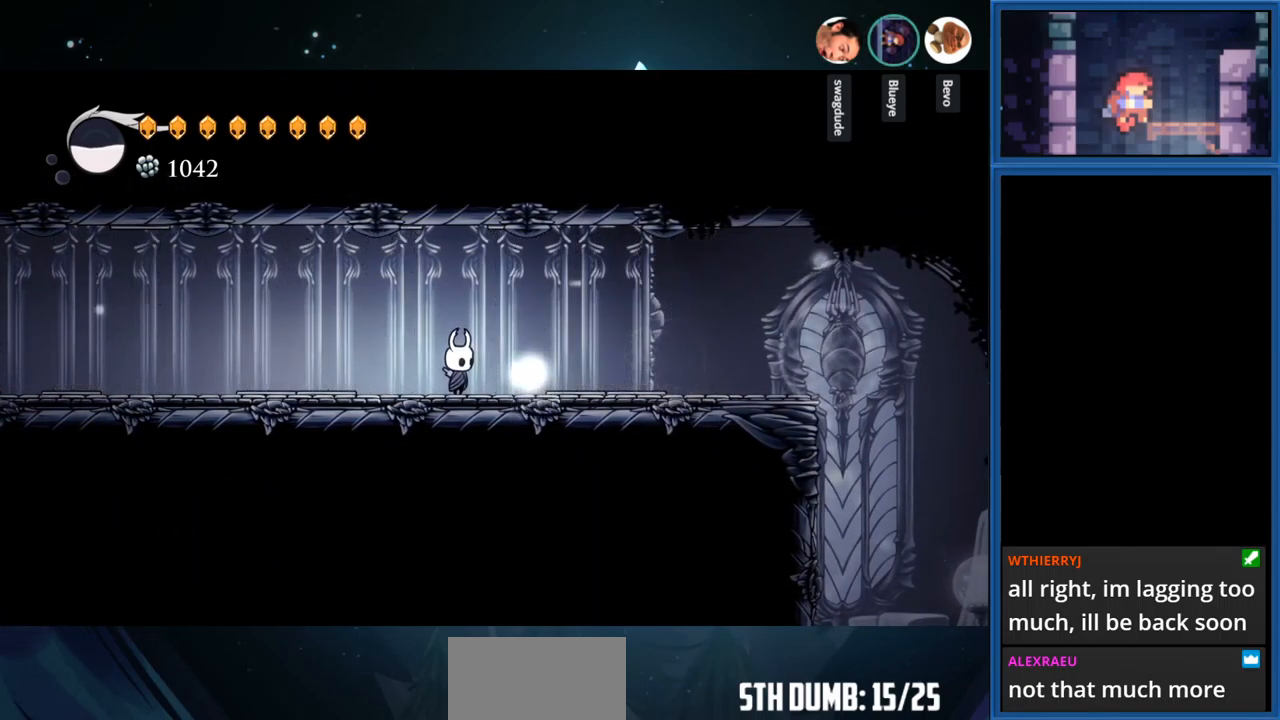
{"buttons": [], "right_stick": "center", "events": []}
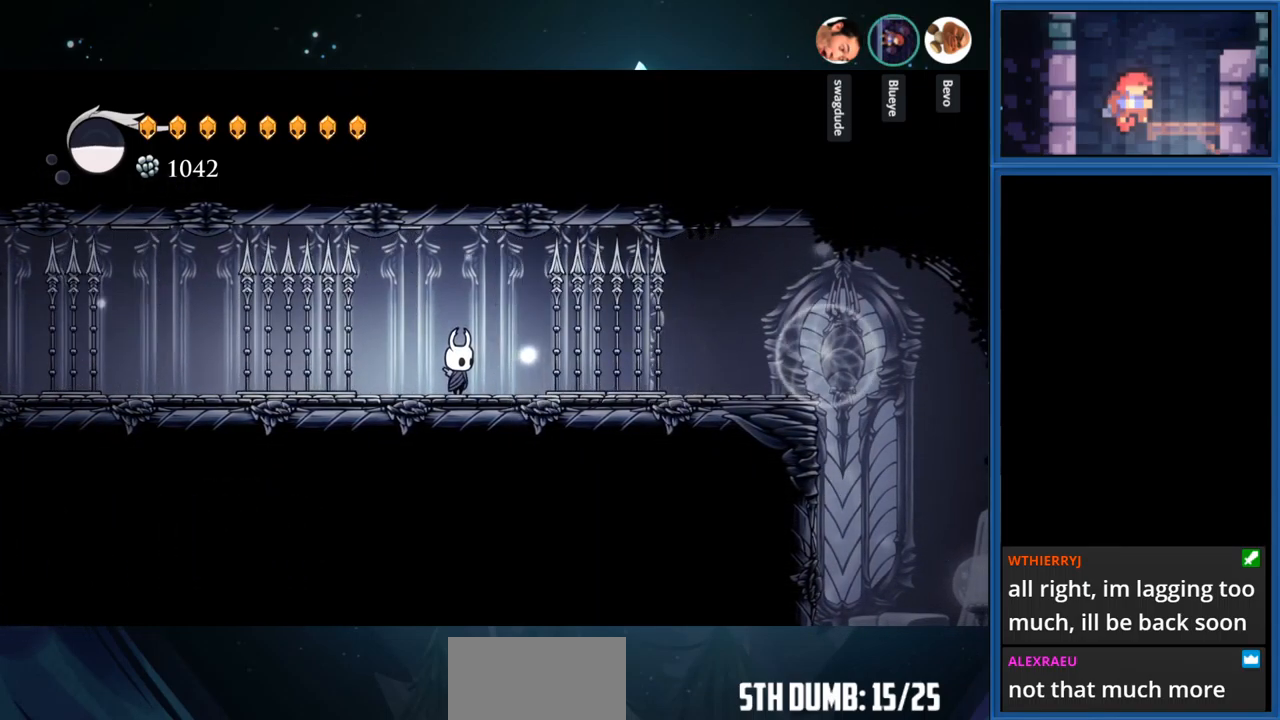
{"buttons": [], "right_stick": "center", "events": []}
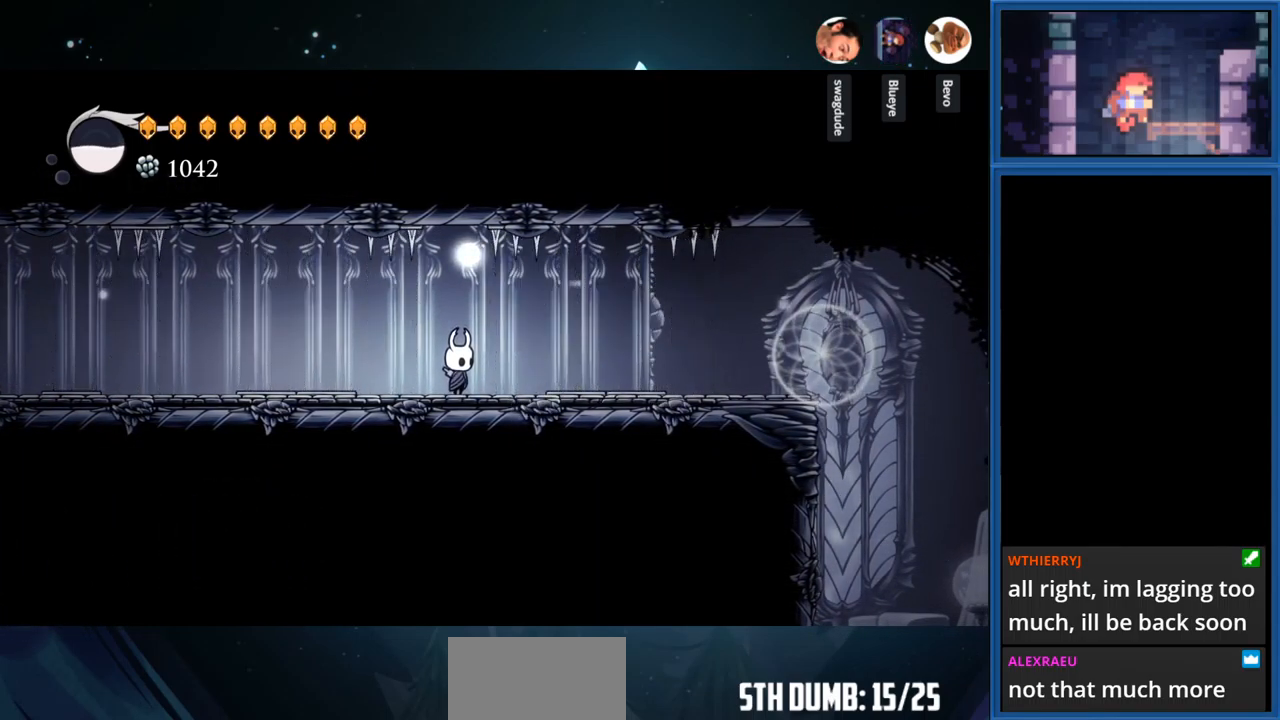
{"buttons": ["DPAD_RIGHT"], "right_stick": "center", "events": [[67, "DPAD_RIGHT", "down"], [266, "CROSS", "down"], [383, "R1", "down"], [449, "CROSS", "up"], [516, "R1", "up"]]}
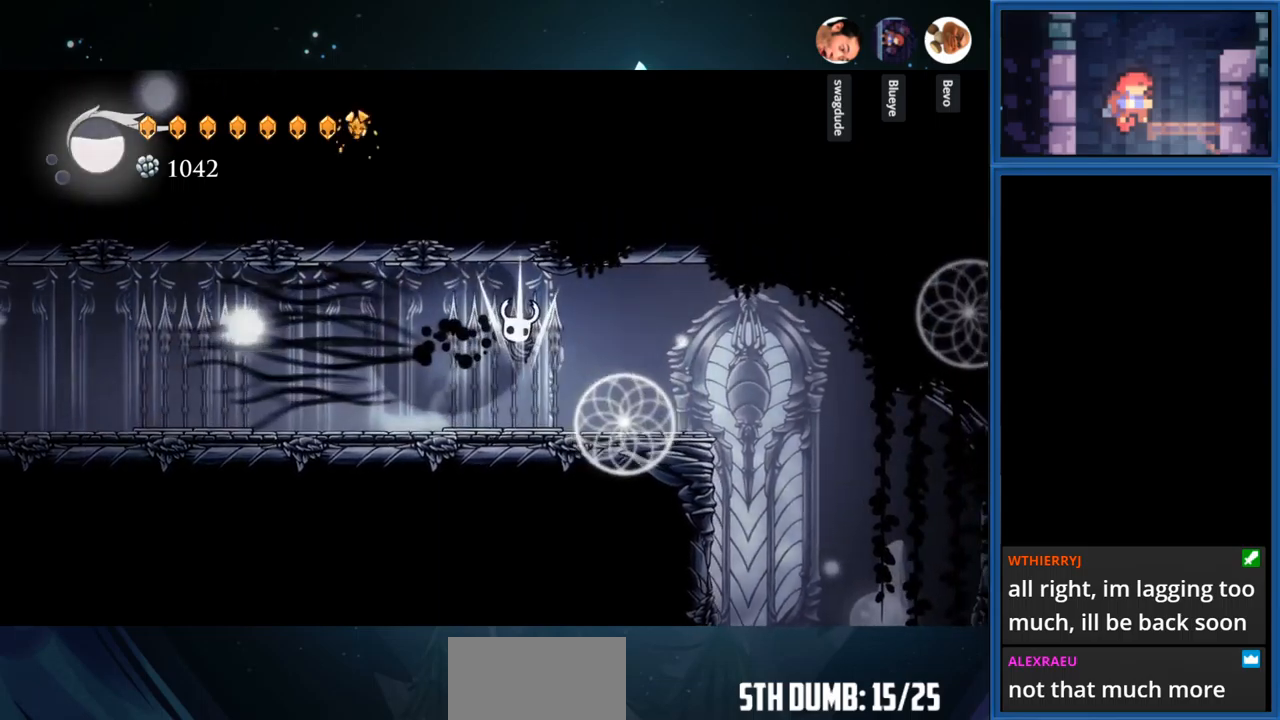
{"buttons": [], "right_stick": "center", "events": [[383, "CROSS", "down"], [400, "DPAD_RIGHT", "up"], [500, "CROSS", "up"]]}
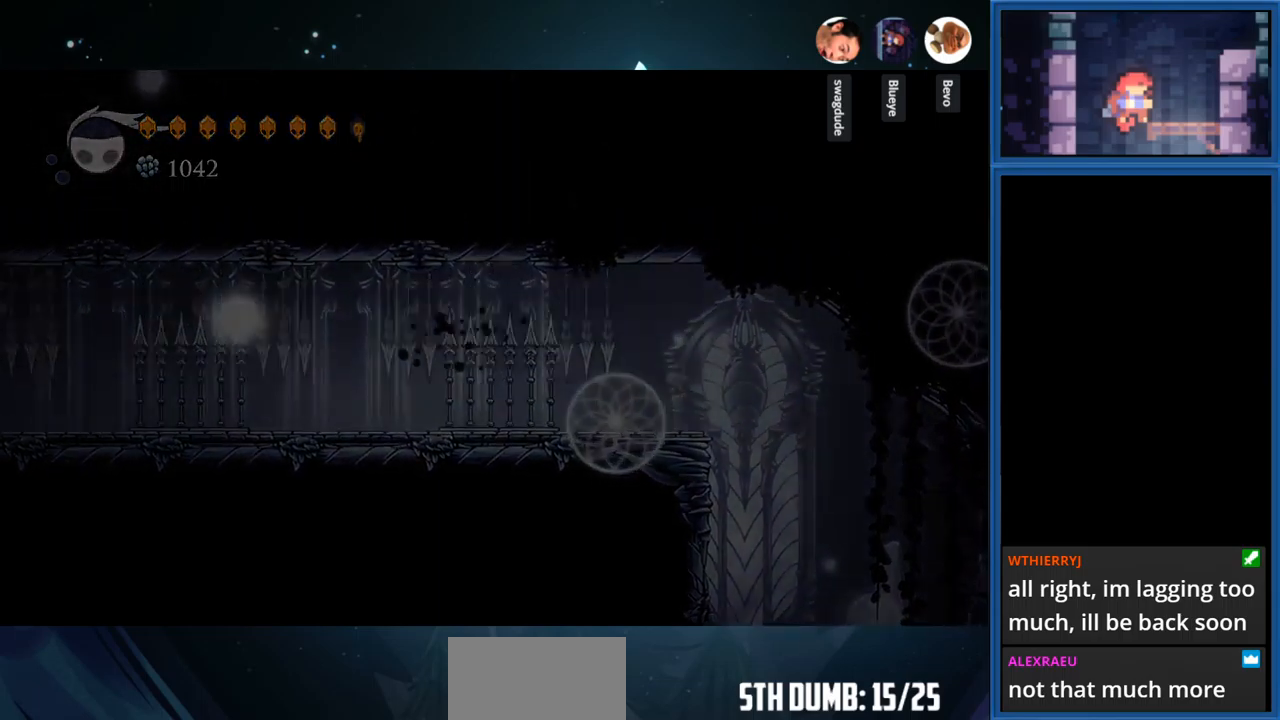
{"buttons": [], "right_stick": "center", "events": []}
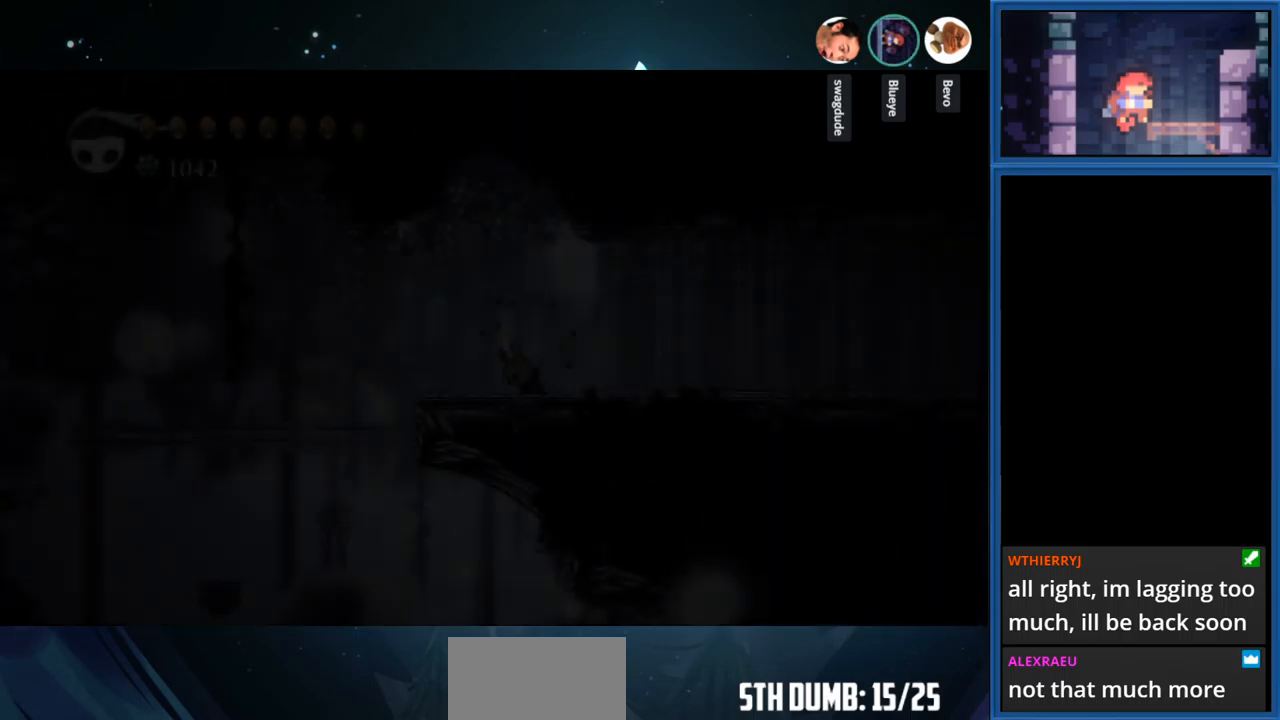
{"buttons": [], "right_stick": "center", "events": []}
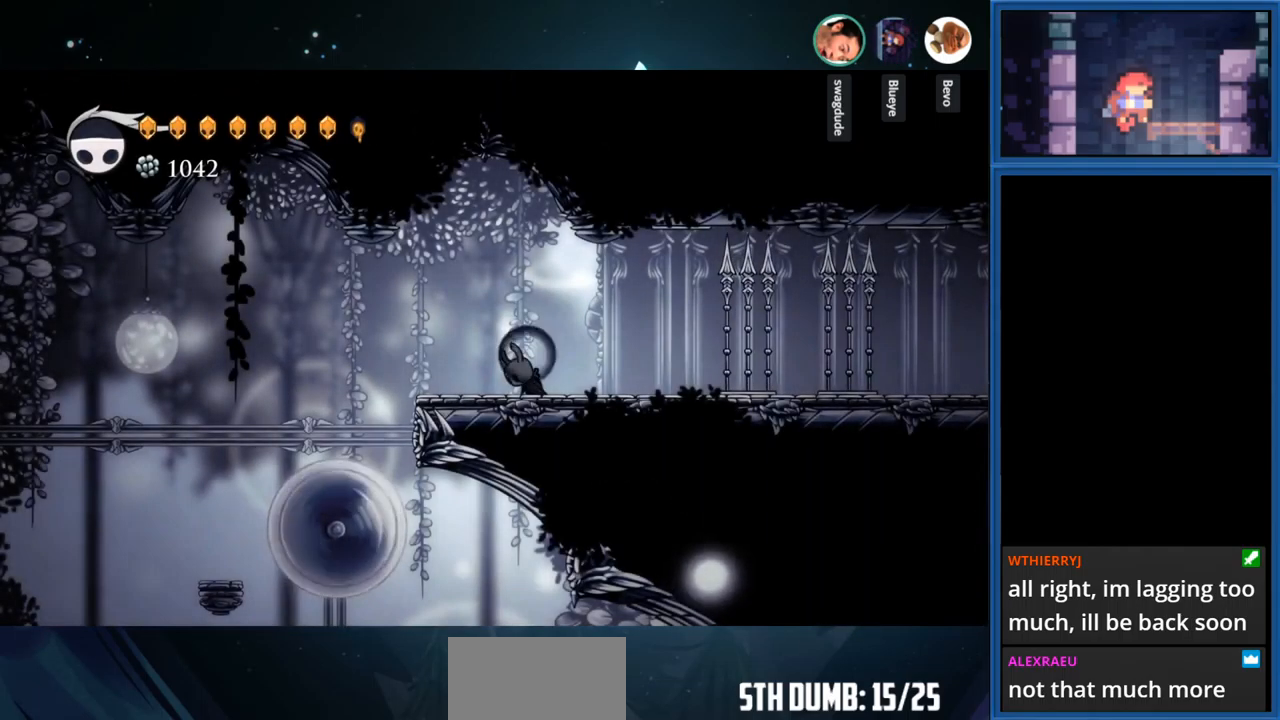
{"buttons": ["DPAD_RIGHT"], "right_stick": "center", "events": [[233, "DPAD_RIGHT", "down"]]}
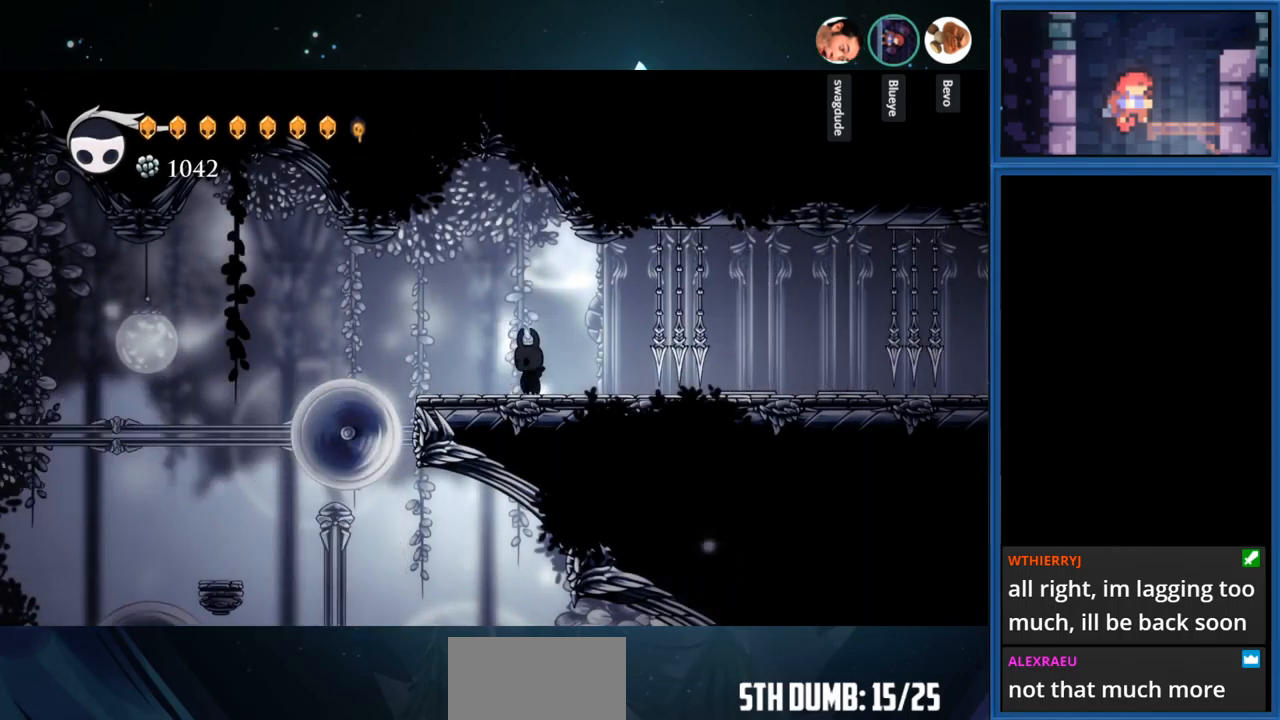
{"buttons": [], "right_stick": "center", "events": [[350, "DPAD_RIGHT", "up"]]}
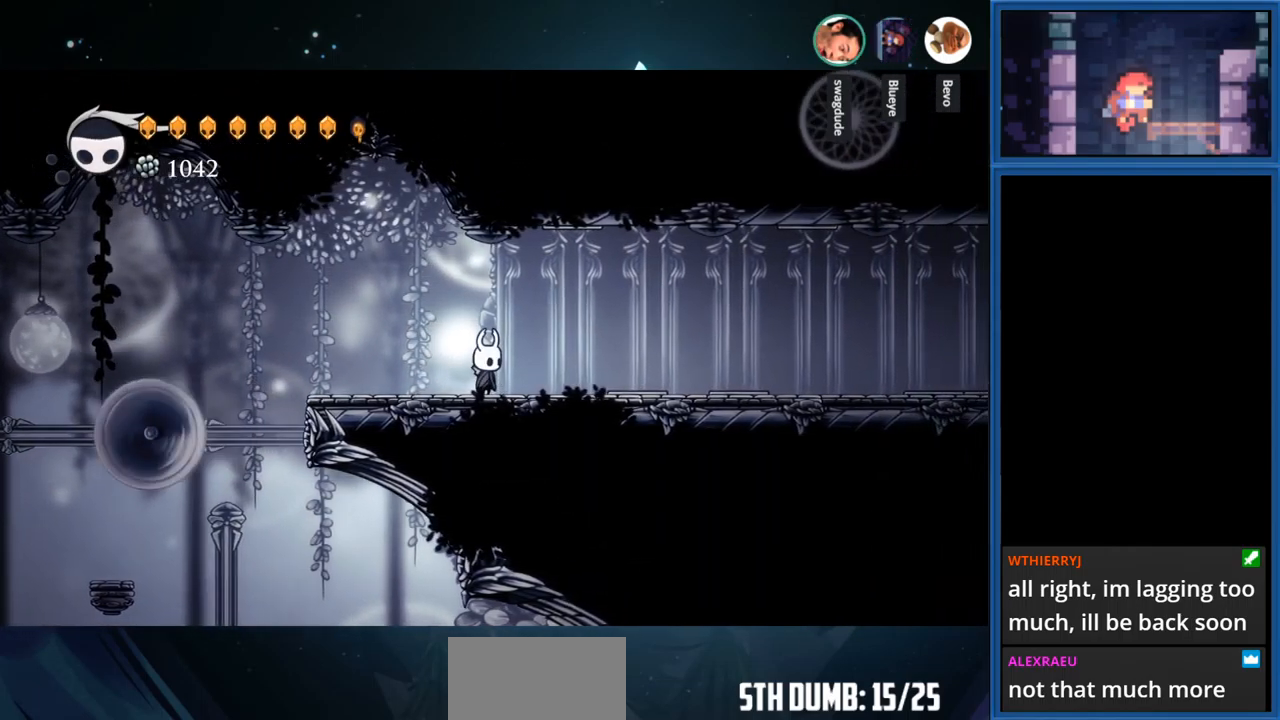
{"buttons": [], "right_stick": "center", "events": [[150, "DPAD_RIGHT", "down"], [250, "DPAD_RIGHT", "up"]]}
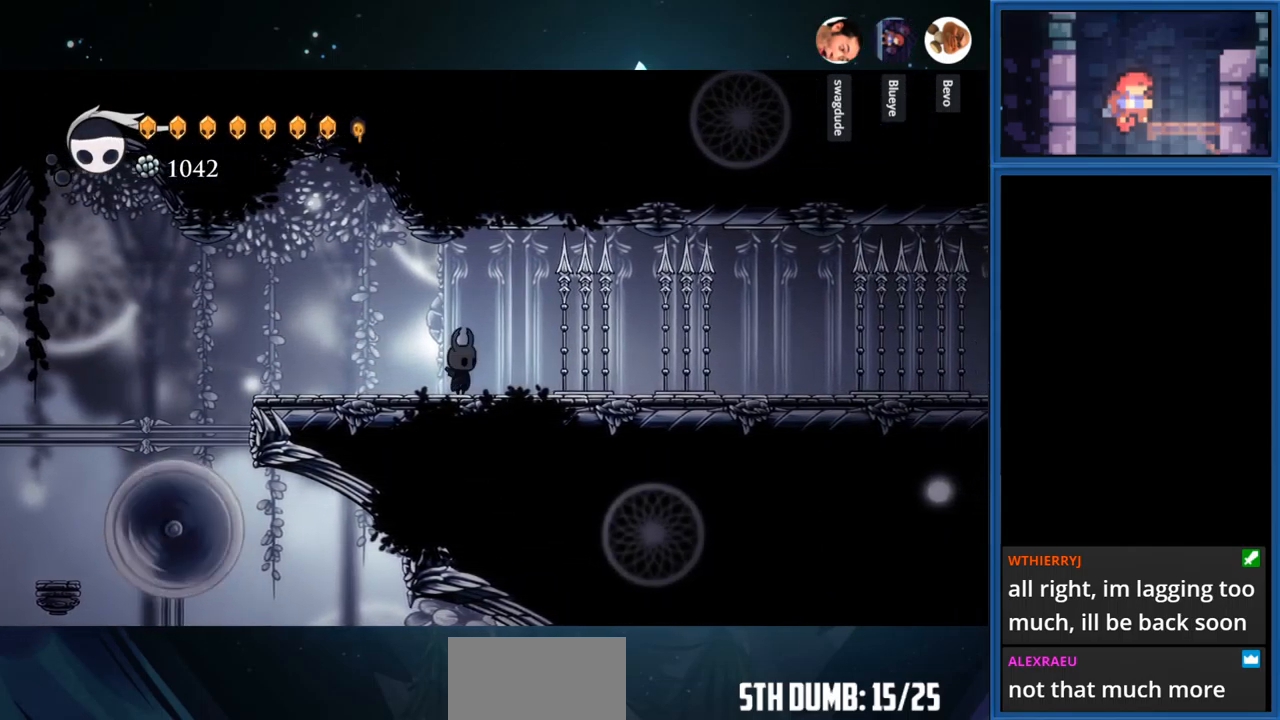
{"buttons": [], "right_stick": "center", "events": []}
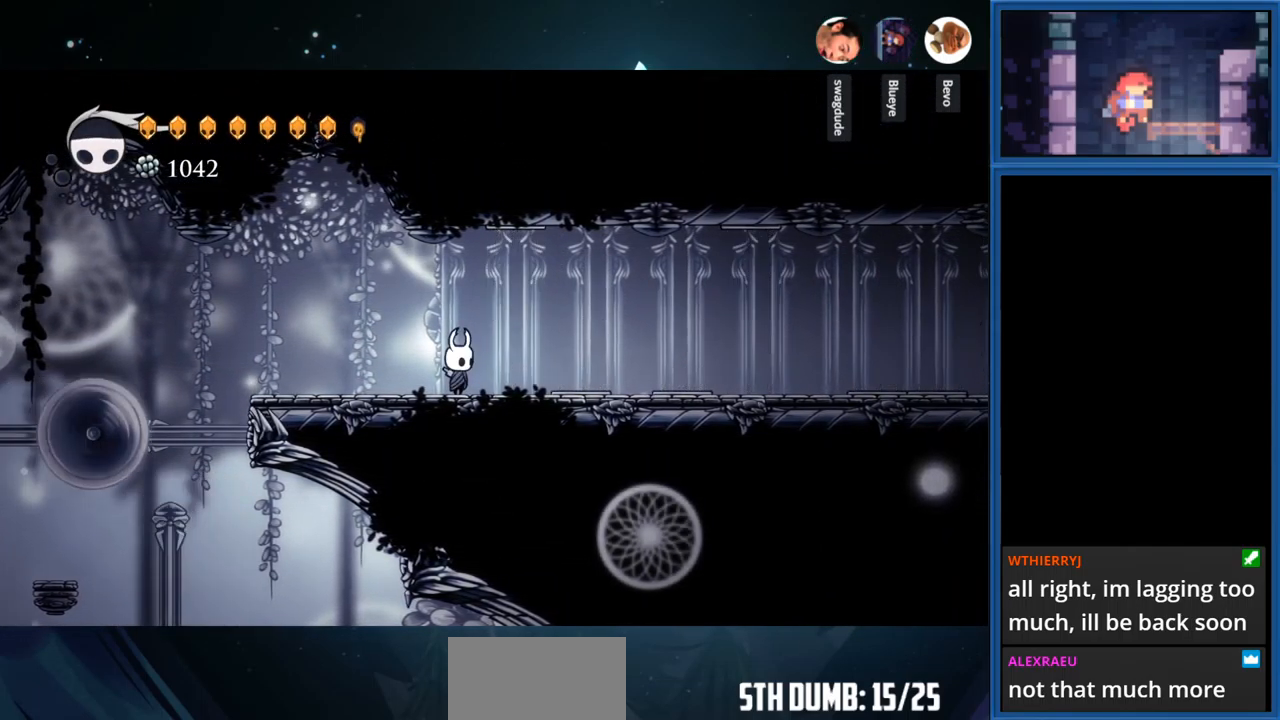
{"buttons": ["DPAD_RIGHT"], "right_stick": "center", "events": [[167, "DPAD_LEFT", "down"], [283, "DPAD_LEFT", "up"], [450, "DPAD_RIGHT", "down"]]}
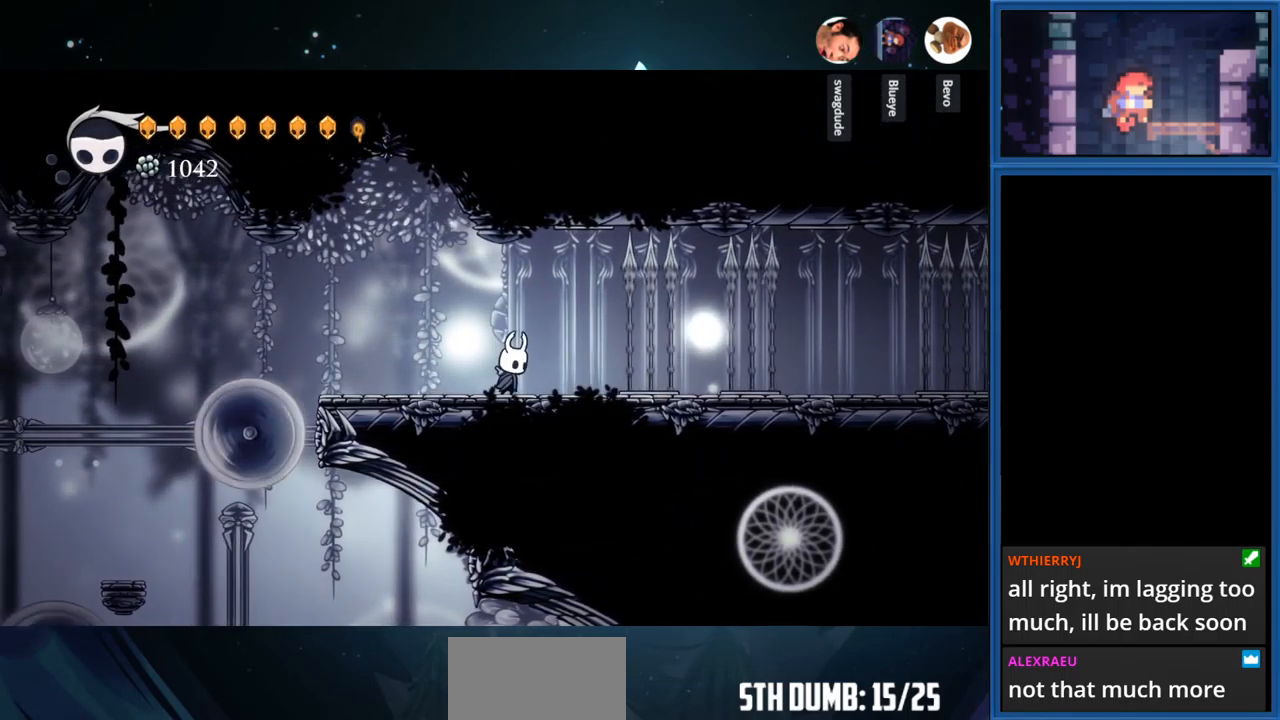
{"buttons": [], "right_stick": "center", "events": [[17, "DPAD_RIGHT", "up"], [317, "DPAD_RIGHT", "down"], [350, "DPAD_RIGHT", "up"]]}
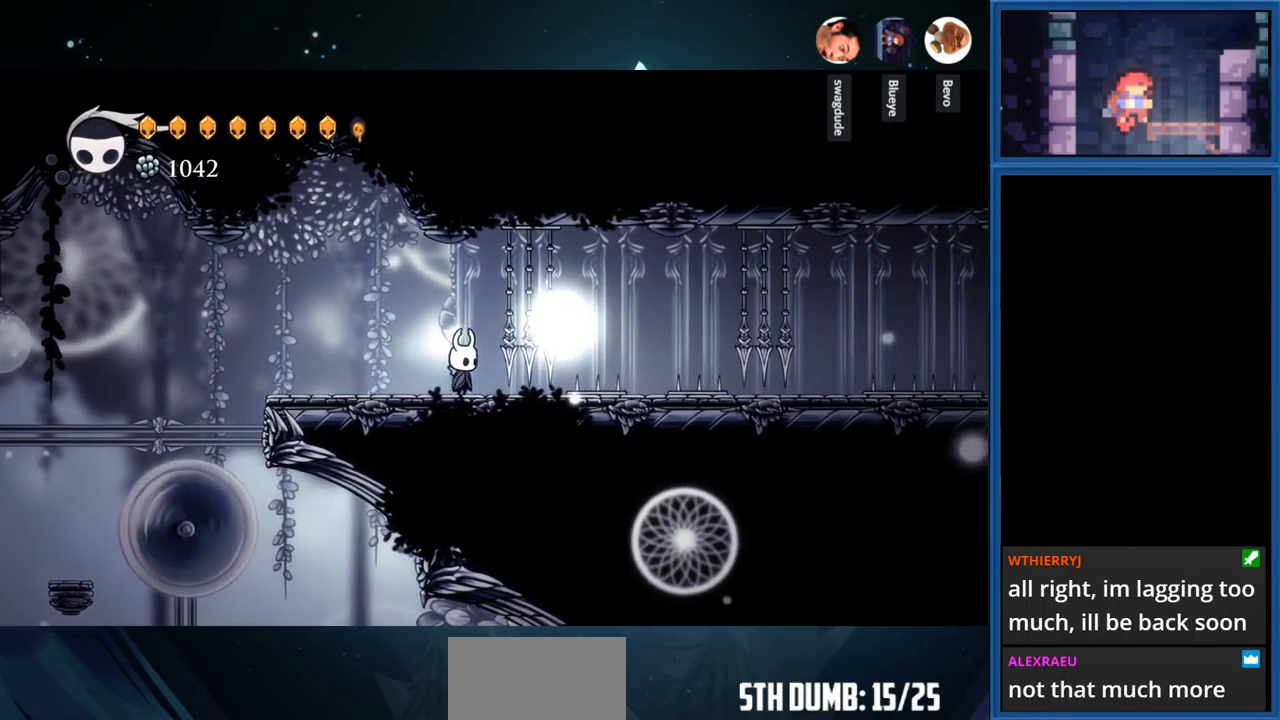
{"buttons": [], "right_stick": "center", "events": [[367, "R1", "down"], [467, "R1", "up"]]}
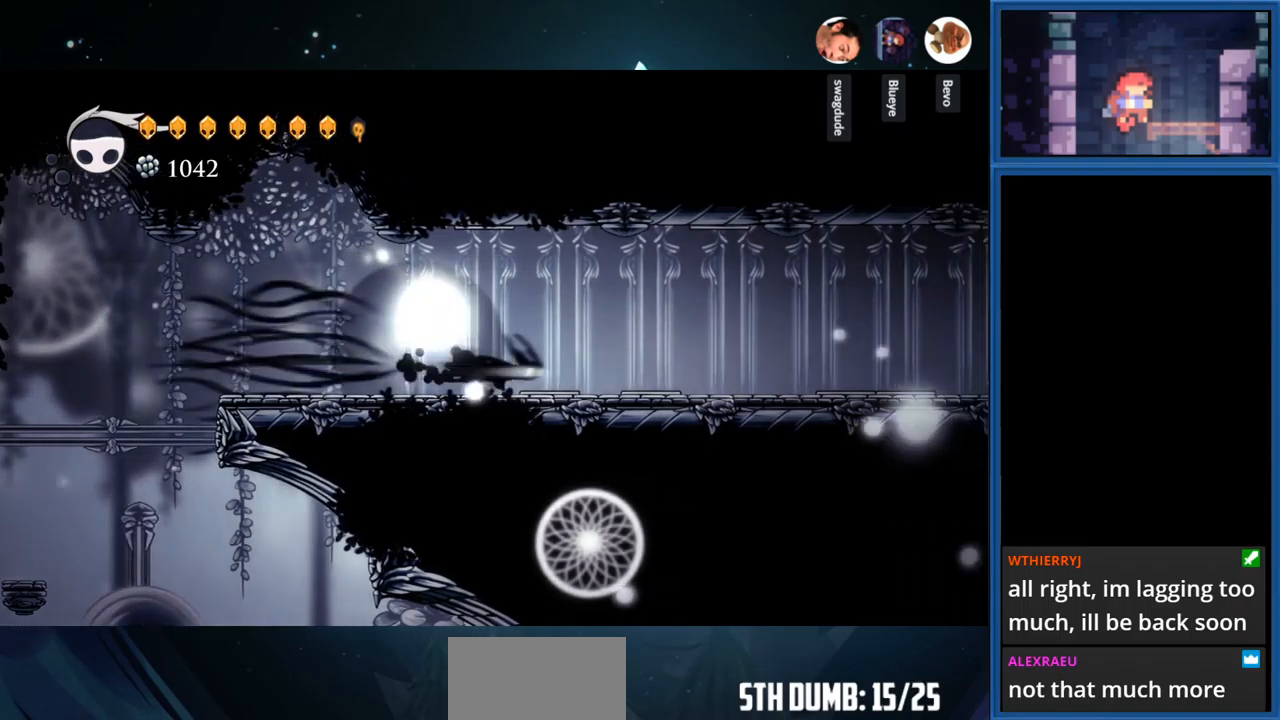
{"buttons": [], "right_stick": "center", "events": []}
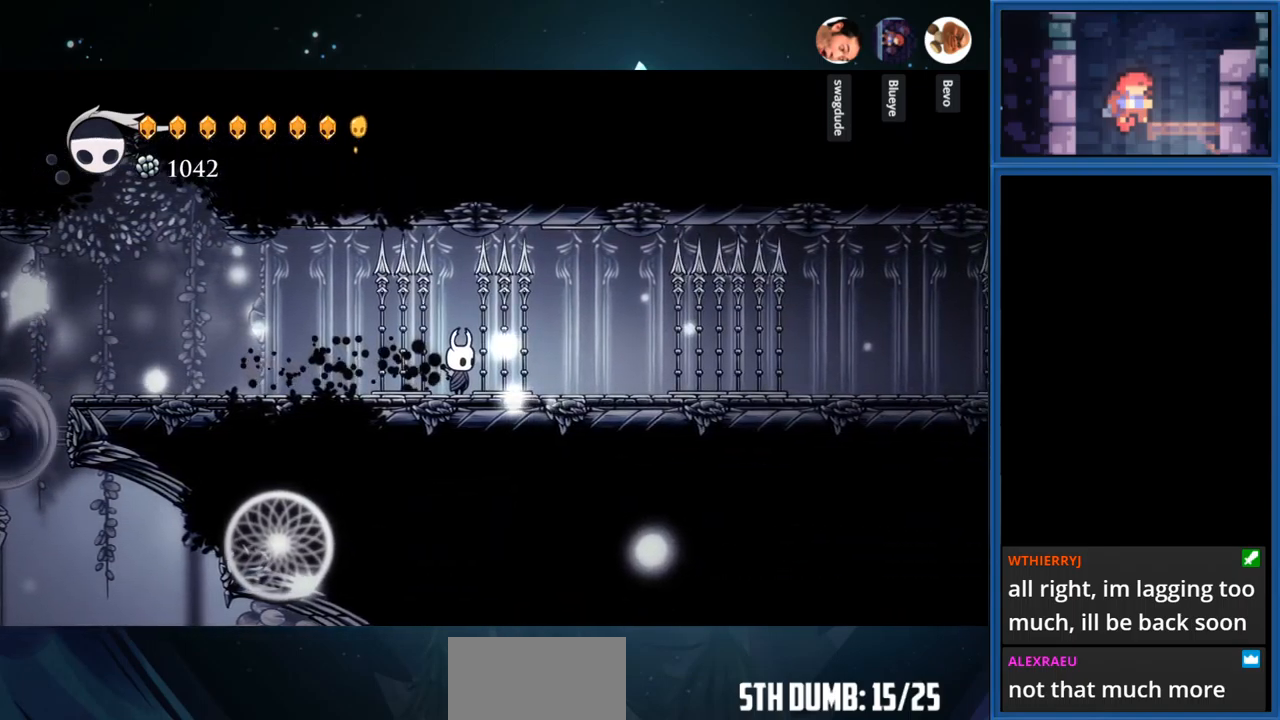
{"buttons": [], "right_stick": "center", "events": []}
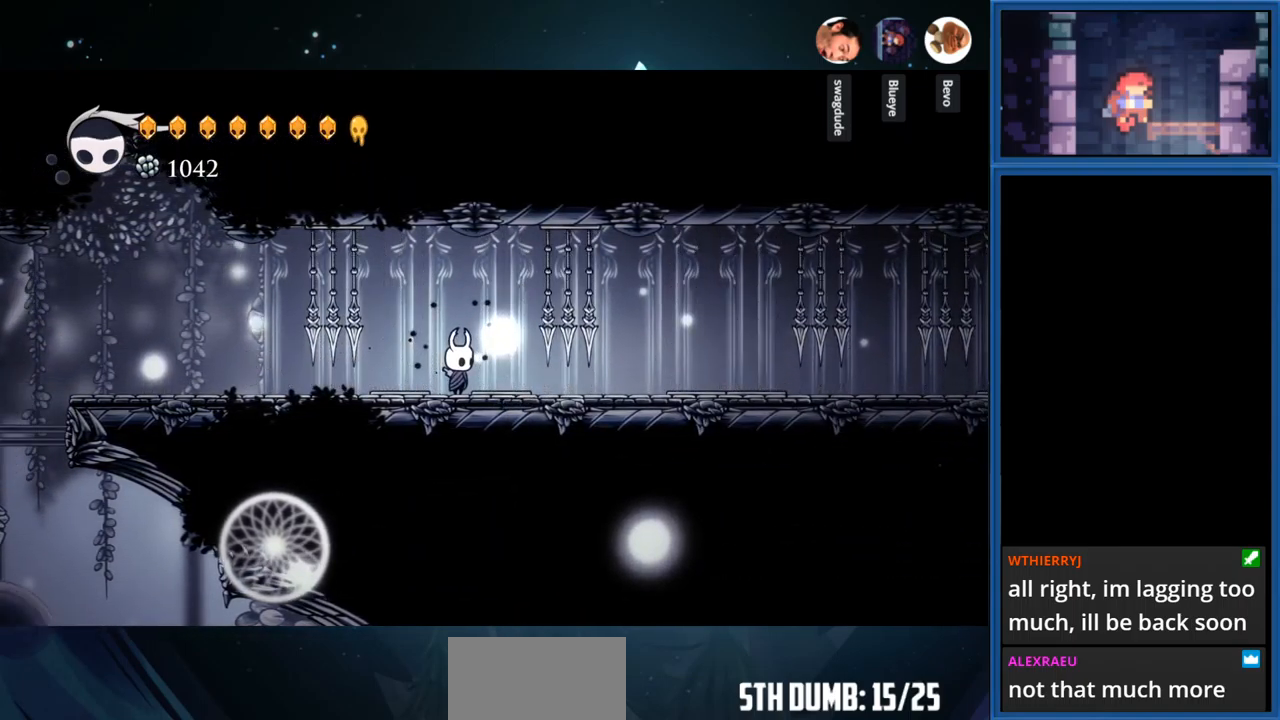
{"buttons": [], "right_stick": "center", "events": [[200, "R1", "down"], [300, "R1", "up"]]}
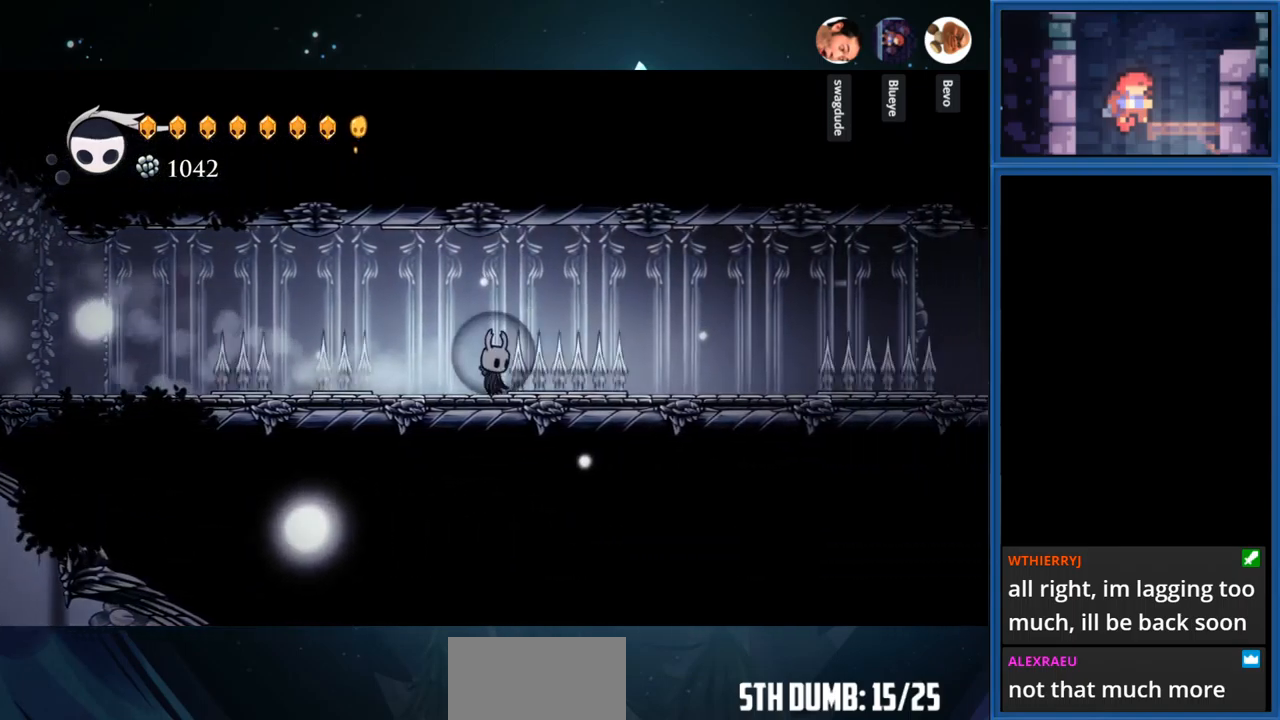
{"buttons": [], "right_stick": "center", "events": []}
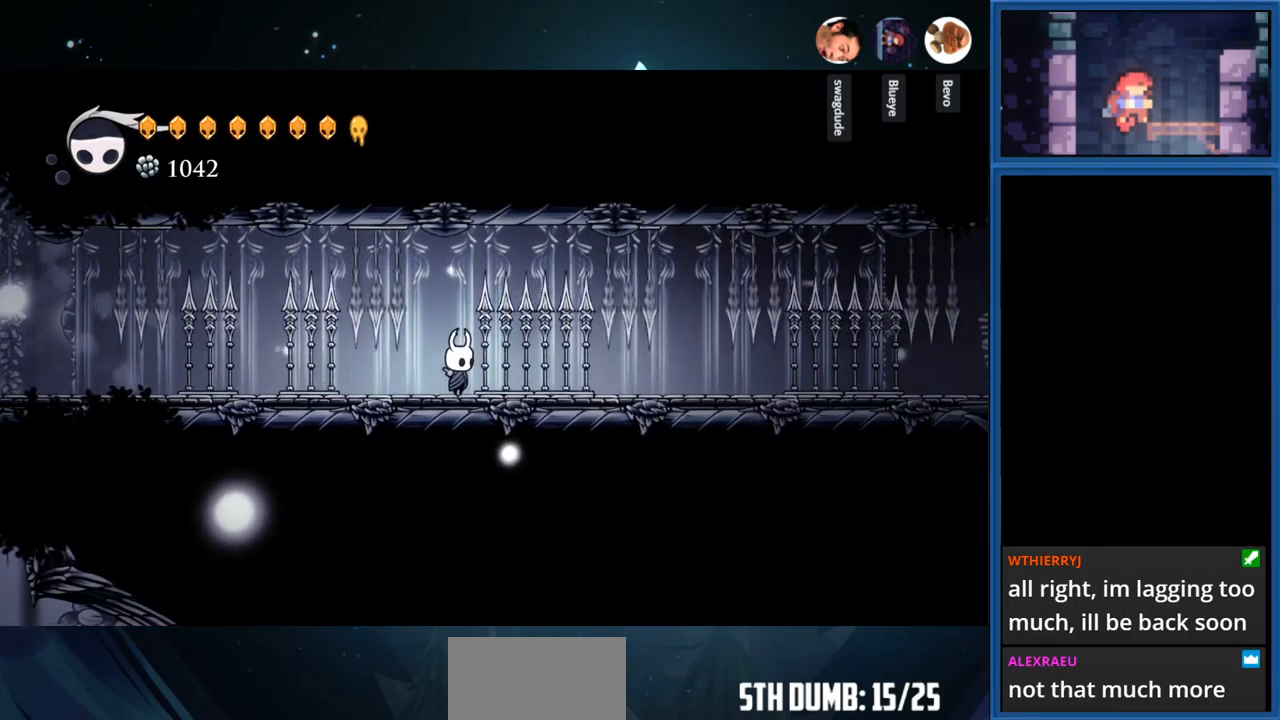
{"buttons": [], "right_stick": "center", "events": []}
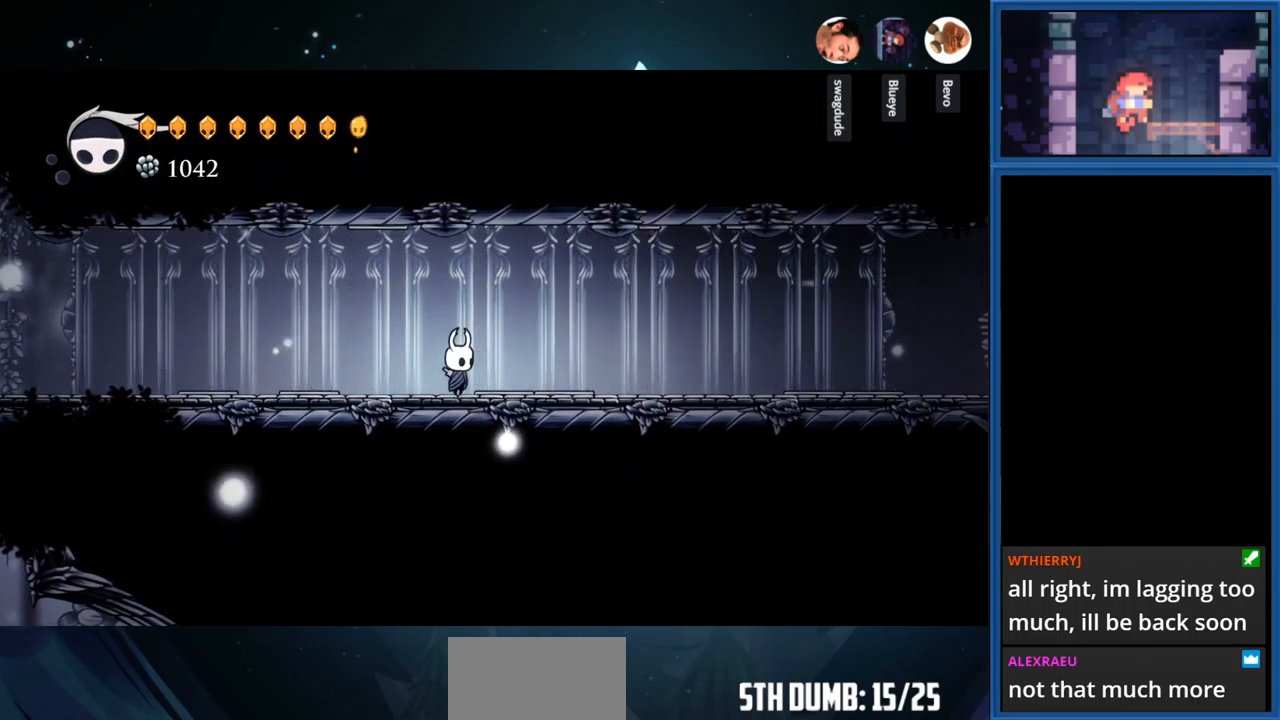
{"buttons": [], "right_stick": "center", "events": []}
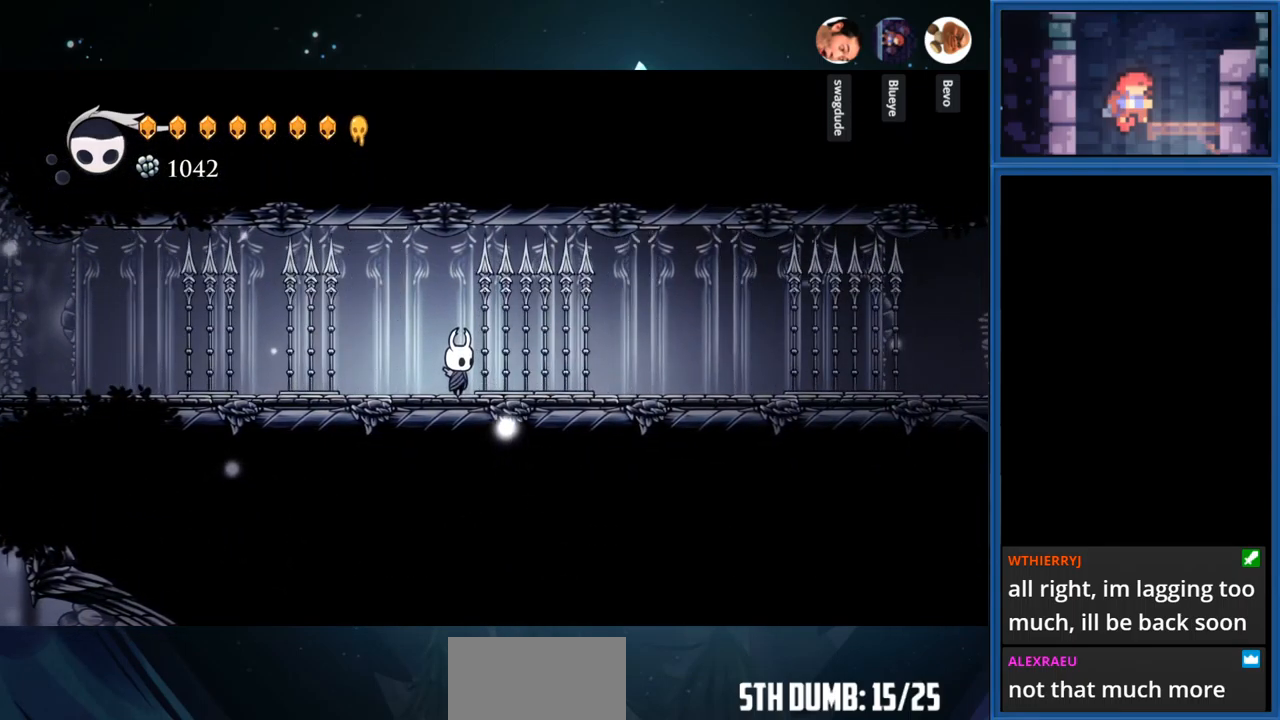
{"buttons": [], "right_stick": "center", "events": []}